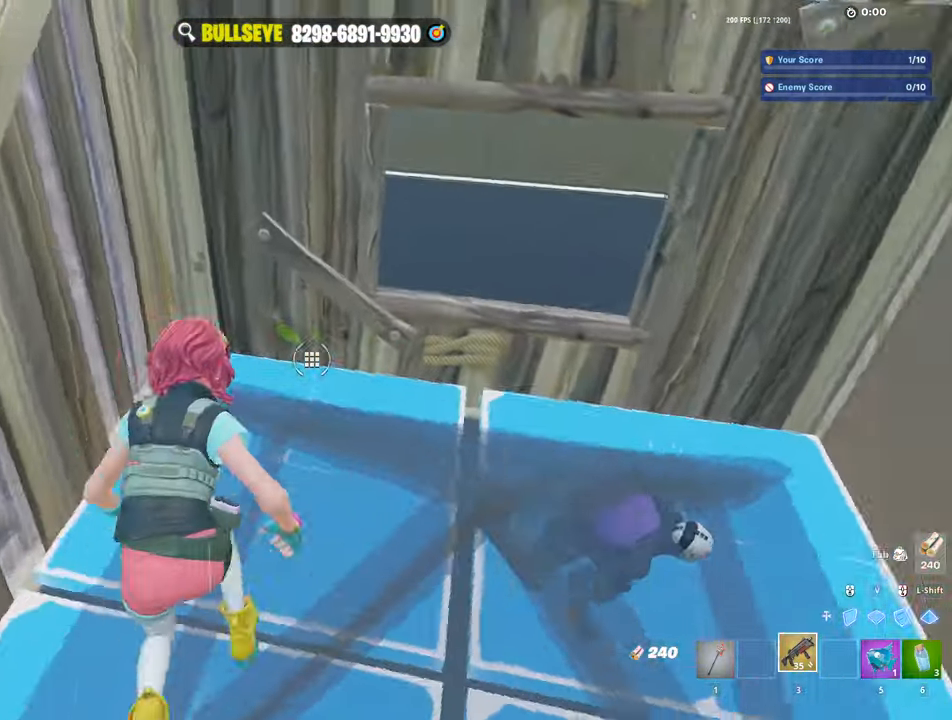
Gameplay with keyboard and mouse; each line is a JSON object with the keys and mouse buttons held at the frame after it. "events" lists presses ("down") and releases ("up") of "1", "2", "3", "4", "5", "a", "alt", "c", "caps_lock", "ctrl", "d", "e", "f", "g", "q", "r", "s", "shift", "space", "t", "tab", "v", "w", "x", "z", "mouse_left", "mouse_wheel" and "mouse_right" between this image and that frame as [ms after this image, input, new state], when the widget could be followed in between. "mouse_left", "mouse_wheel", "mouse_right" = the "left", "wheel", "right" buttons of the "mouse" list. No other keys are recorded. "wheel" means that the mouse wheel is clicked or scrolled. "mouse_move" is the direction in which the mouse moves at that frame (one of eight, or "still"), when it could be read.
{"keys": ["w"], "mouse": [], "mouse_move": "down", "events": []}
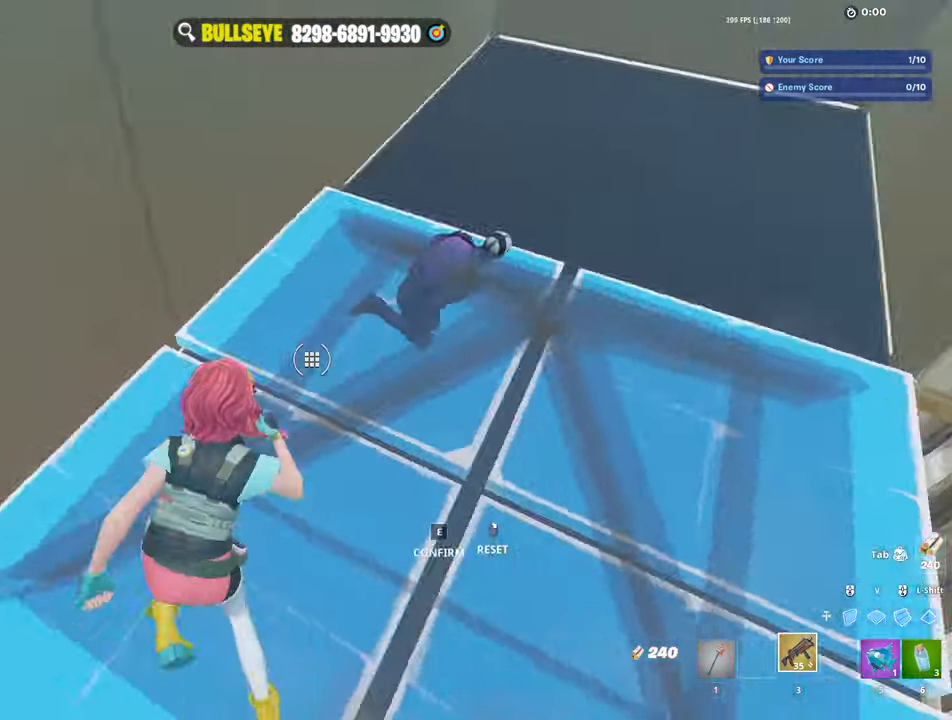
{"keys": ["w"], "mouse": [], "mouse_move": "still", "events": []}
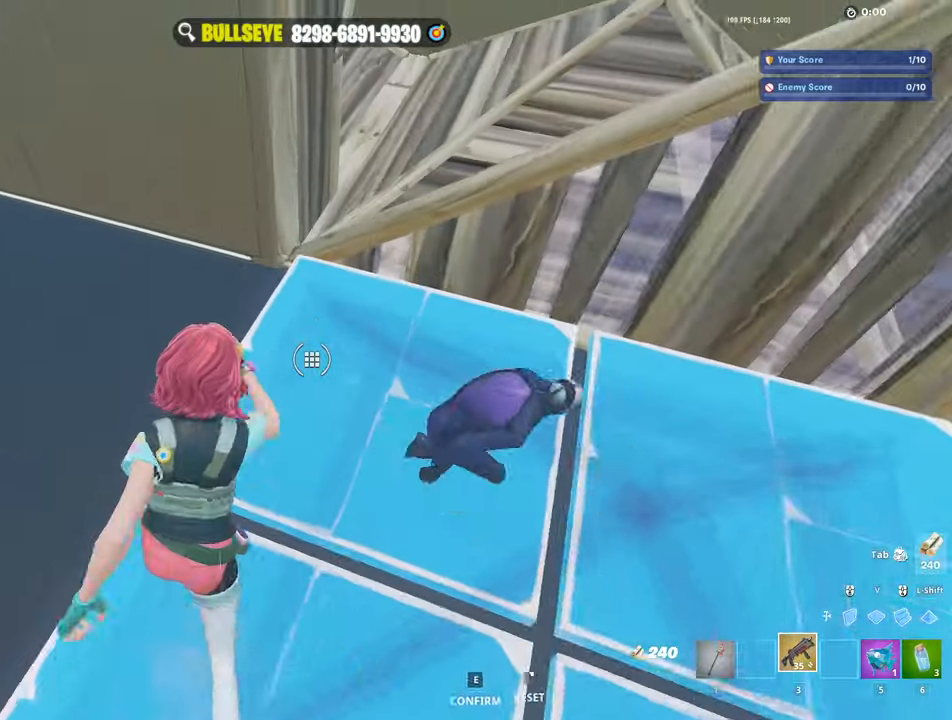
{"keys": [], "mouse": [], "mouse_move": "left", "events": [[467, "w", "up"]]}
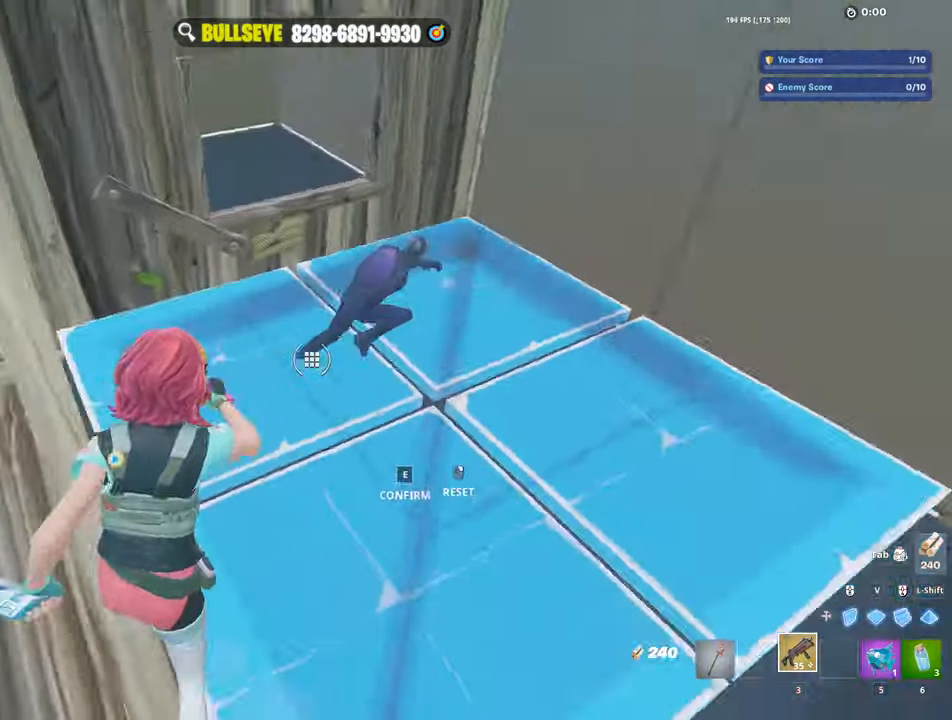
{"keys": ["s"], "mouse": [], "mouse_move": "left", "events": [[484, "s", "down"]]}
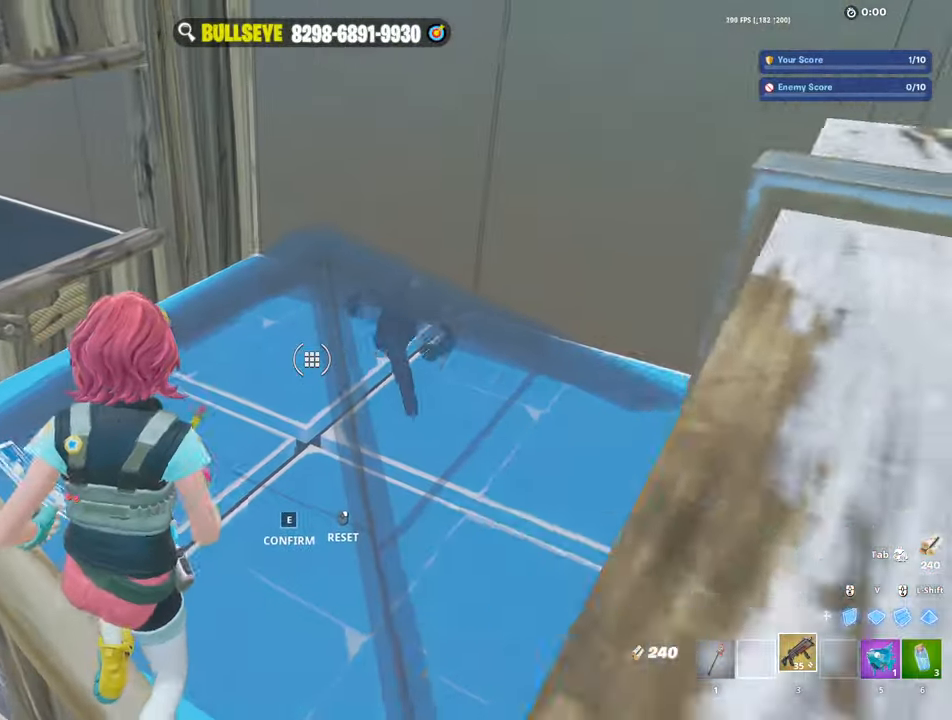
{"keys": ["a"], "mouse": [], "mouse_move": "still", "events": [[217, "a", "down"], [267, "s", "up"]]}
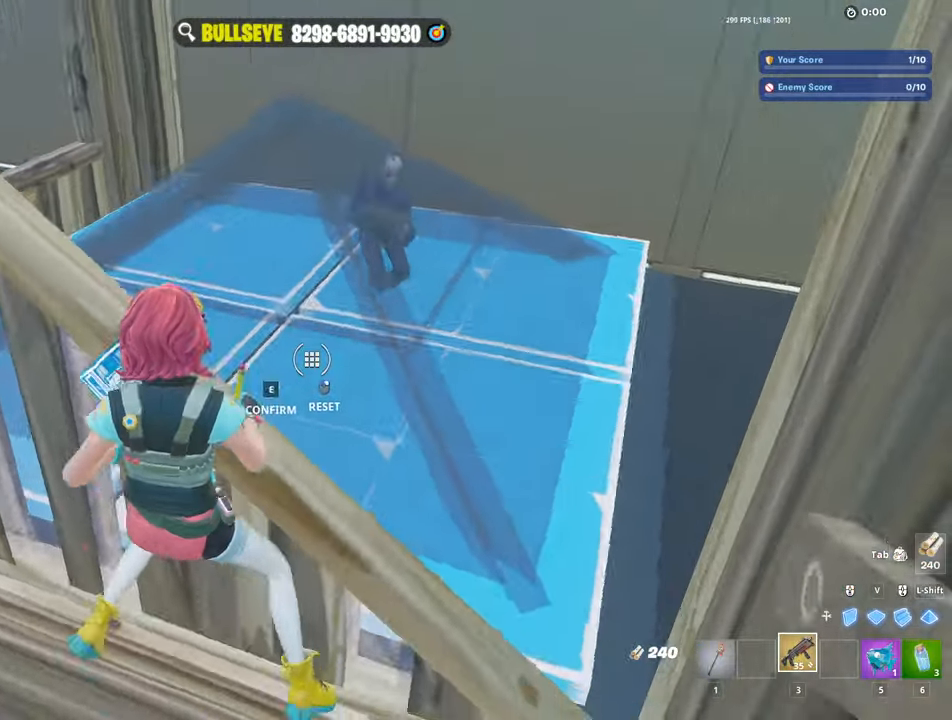
{"keys": ["d"], "mouse": [], "mouse_move": "still", "events": [[134, "a", "up"], [467, "d", "down"]]}
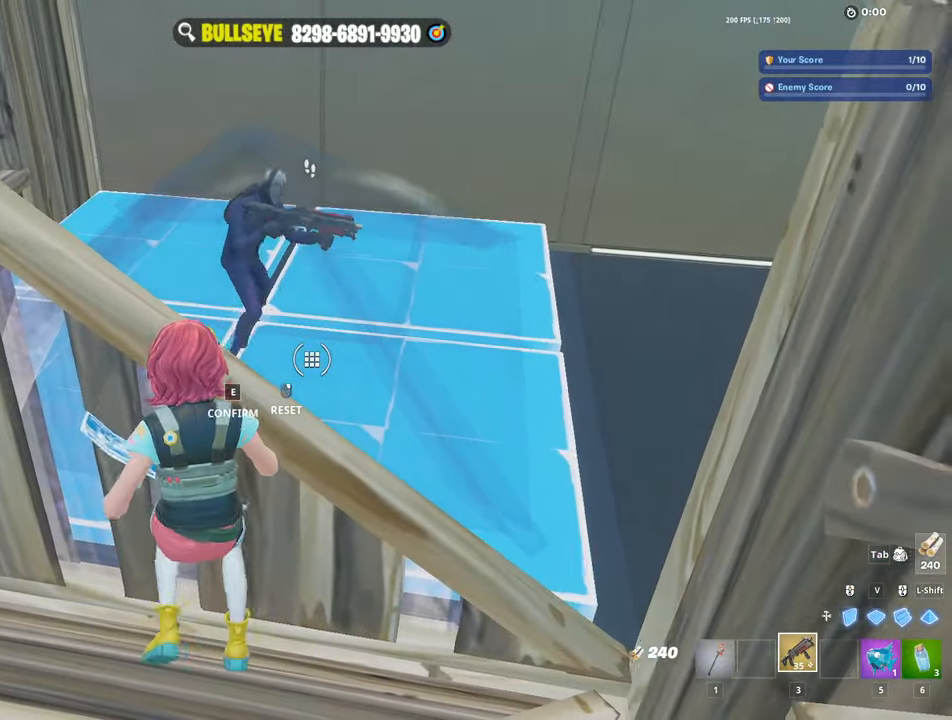
{"keys": ["w"], "mouse": [], "mouse_move": "still", "events": [[334, "w", "down"], [434, "d", "up"]]}
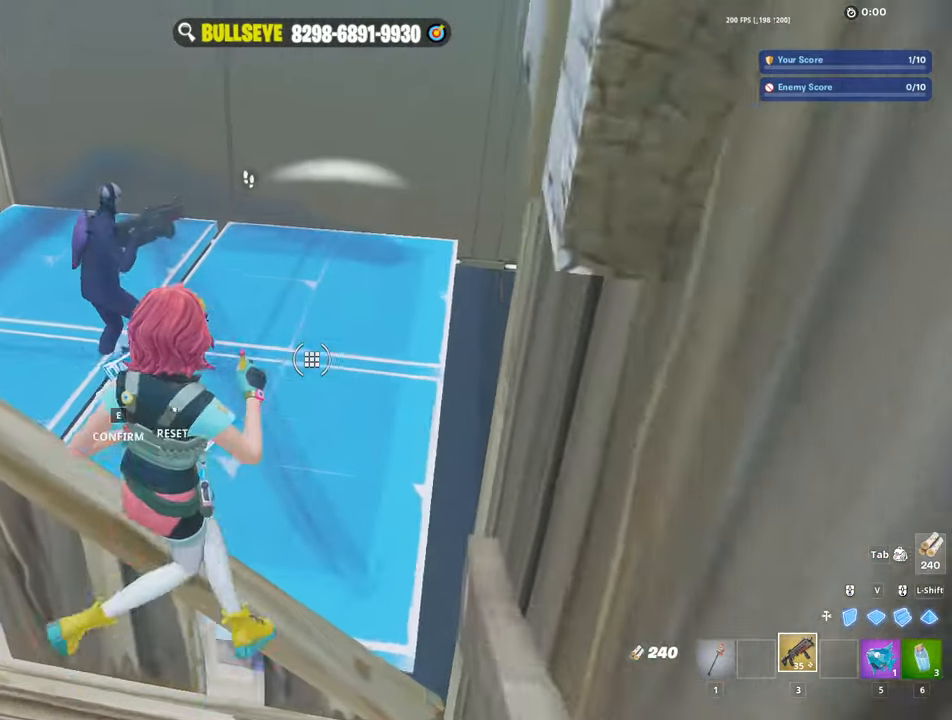
{"keys": ["d", "w"], "mouse": [], "mouse_move": "down", "events": [[217, "d", "down"]]}
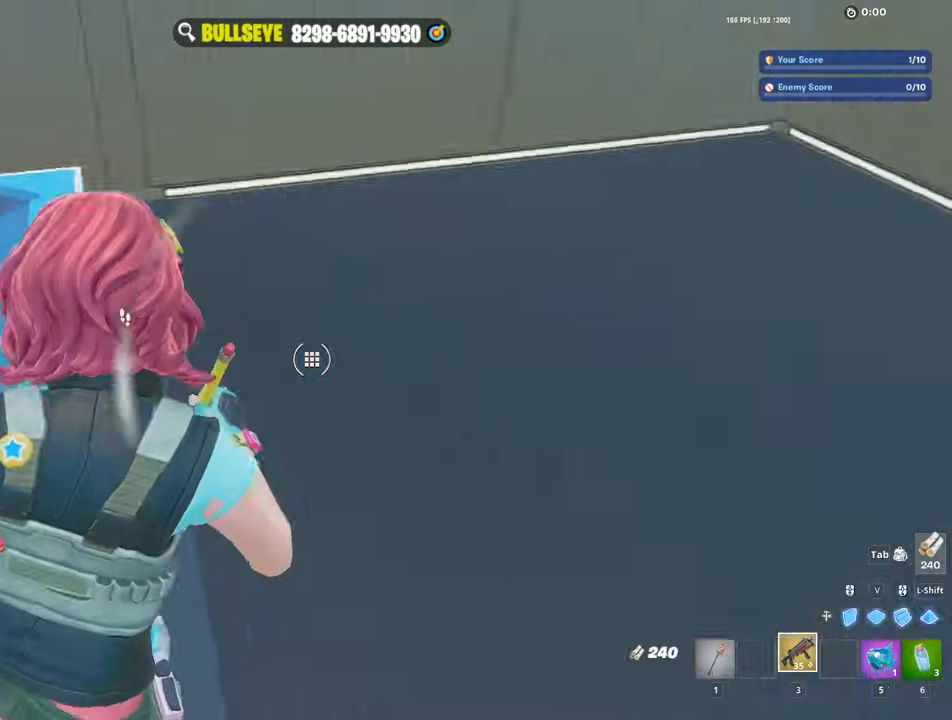
{"keys": ["3"], "mouse": ["left"], "mouse_move": "up", "events": [[84, "shift", "down"], [184, "mouse_left", "down"], [184, "shift", "up"], [284, "w", "up"], [417, "d", "up"], [450, "w", "down"], [500, "3", "down"], [500, "w", "up"]]}
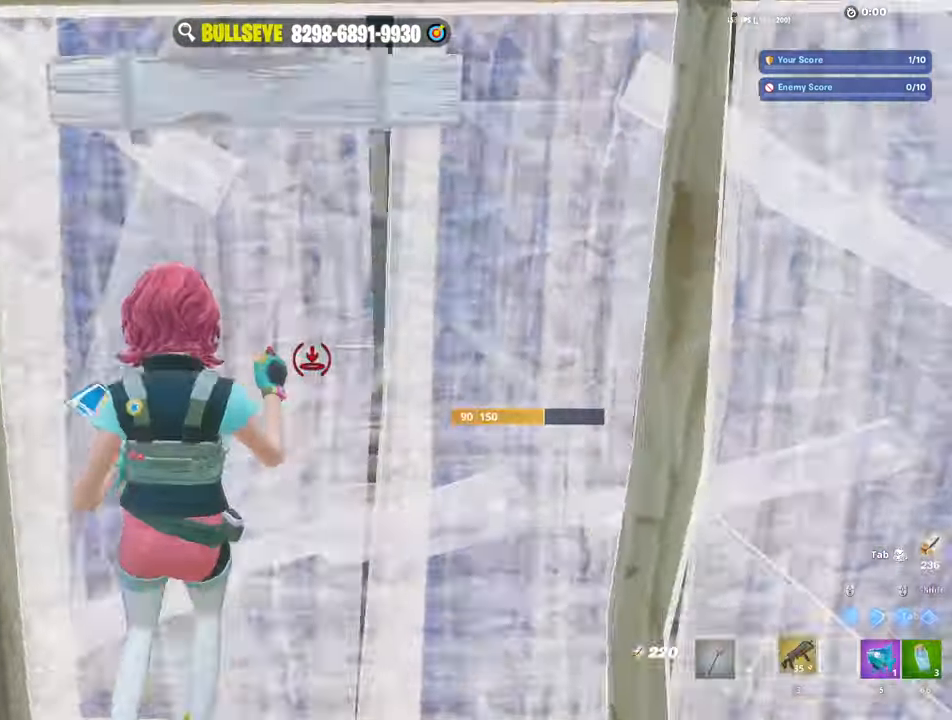
{"keys": [], "mouse": [], "mouse_move": "down-left", "events": [[50, "3", "up"], [50, "mouse_left", "up"], [150, "e", "down"], [200, "mouse_left", "down"], [300, "e", "up"], [300, "mouse_left", "up"], [300, "w", "down"], [434, "w", "up"]]}
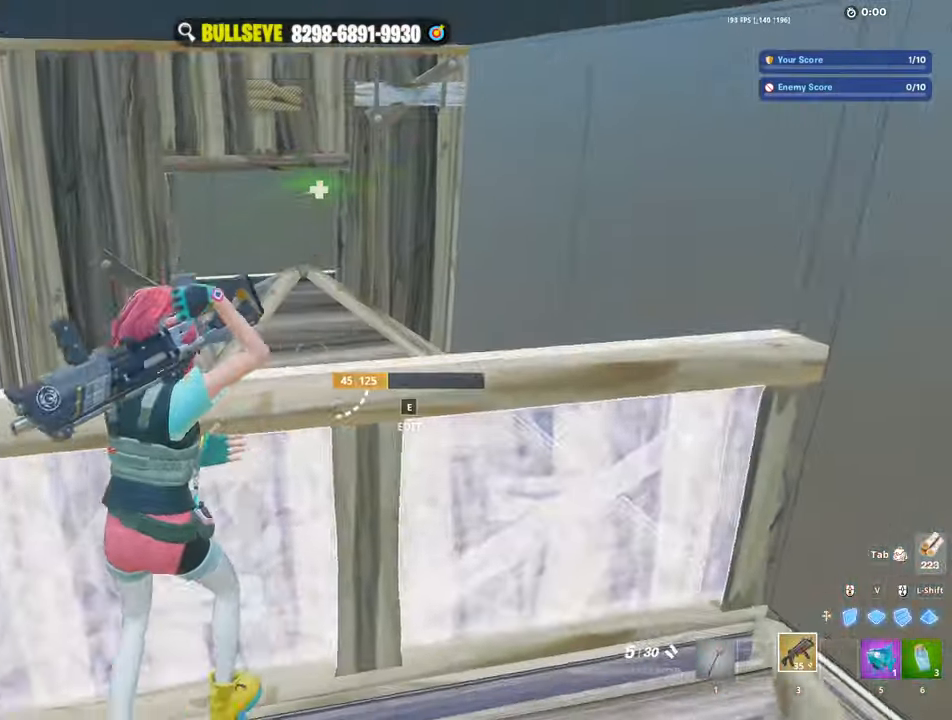
{"keys": [], "mouse": ["left"], "mouse_move": "right", "events": [[267, "space", "down"], [350, "space", "up"], [450, "e", "down"], [500, "e", "up"], [500, "mouse_left", "down"]]}
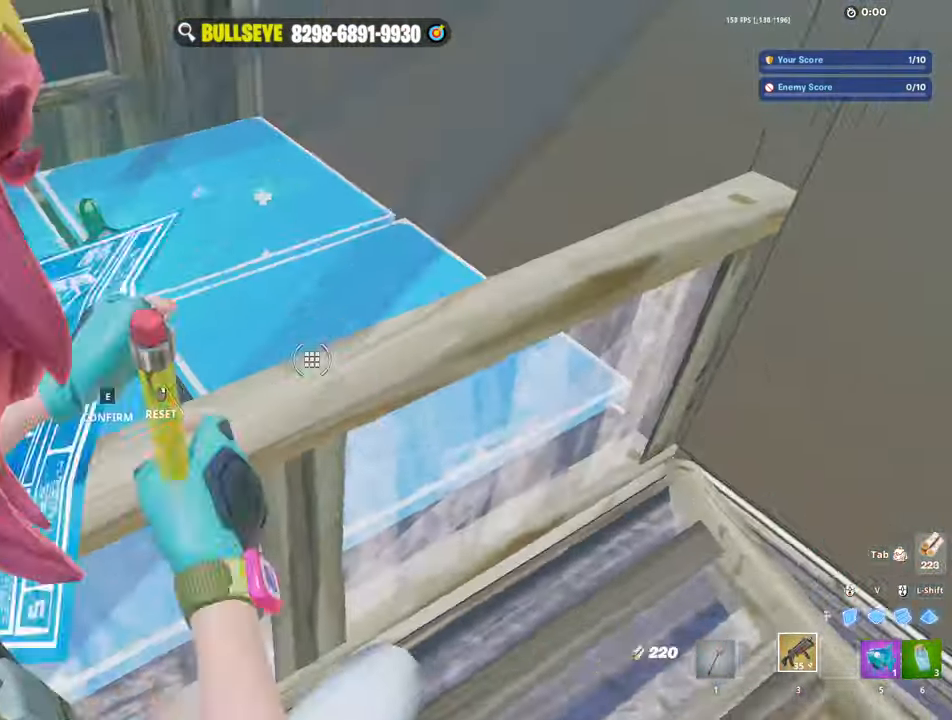
{"keys": ["w"], "mouse": [], "mouse_move": "left", "events": [[84, "w", "down"], [184, "mouse_left", "up"]]}
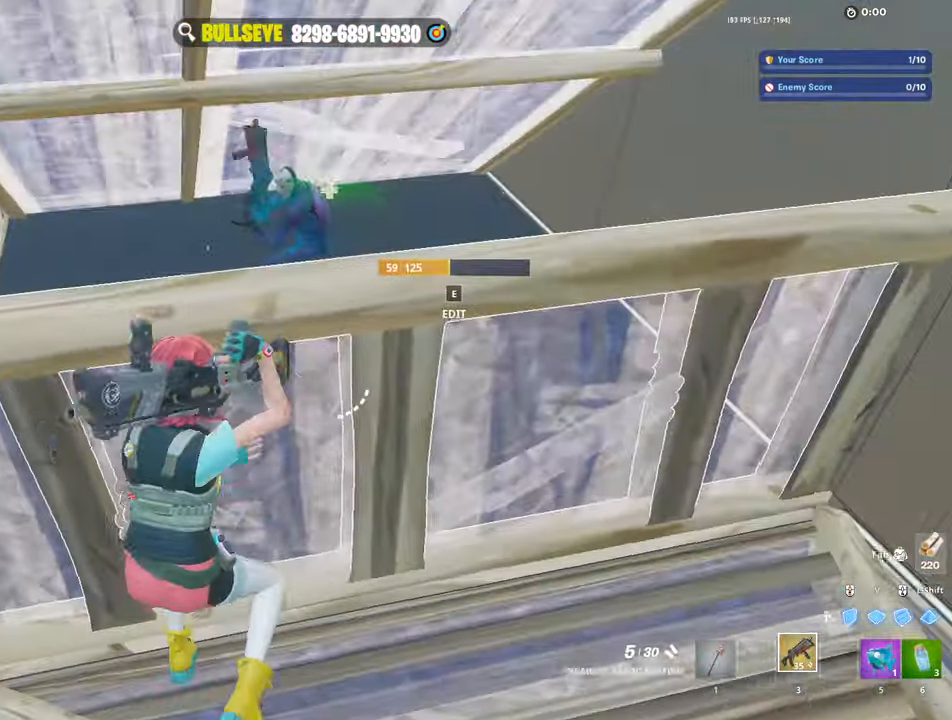
{"keys": ["s"], "mouse": ["left"], "mouse_move": "right", "events": [[150, "w", "up"], [250, "space", "down"], [334, "s", "down"], [334, "space", "up"], [434, "mouse_left", "down"]]}
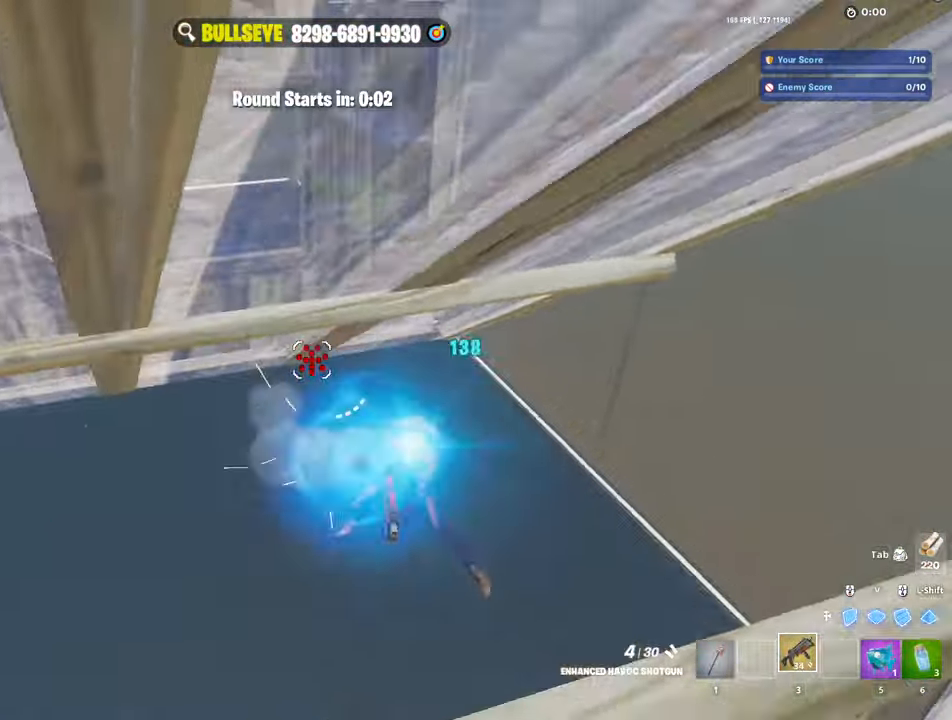
{"keys": [], "mouse": [], "mouse_move": "still", "events": [[17, "mouse_left", "up"], [400, "s", "up"]]}
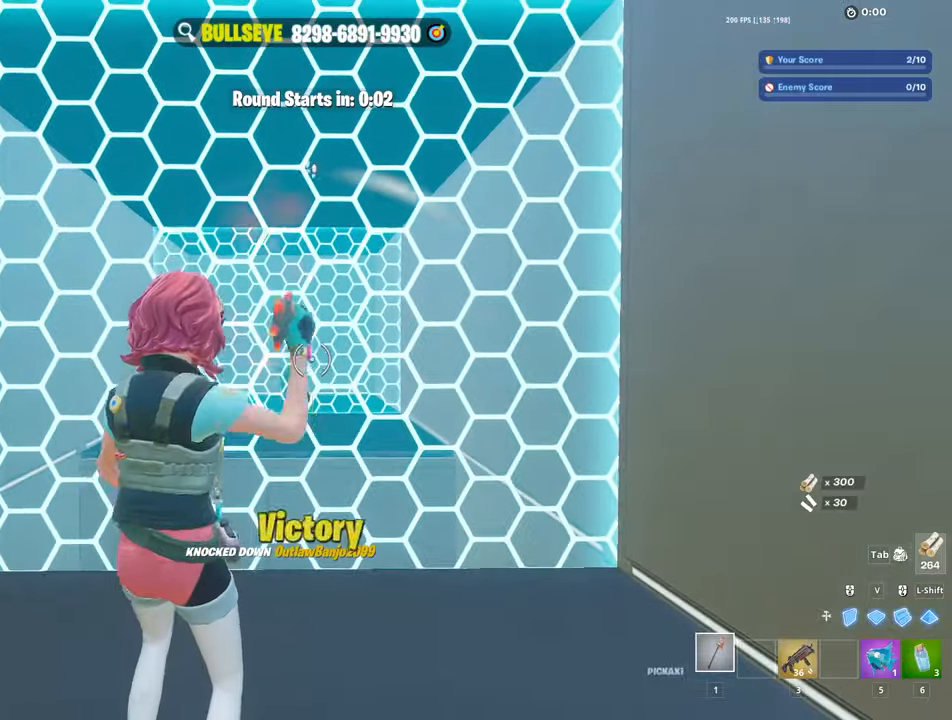
{"keys": ["w"], "mouse": ["left"], "mouse_move": "down", "events": [[34, "w", "down"], [184, "mouse_left", "down"], [267, "3", "down"], [317, "3", "up"], [317, "mouse_left", "up"], [367, "e", "down"], [417, "mouse_left", "down"], [500, "e", "up"]]}
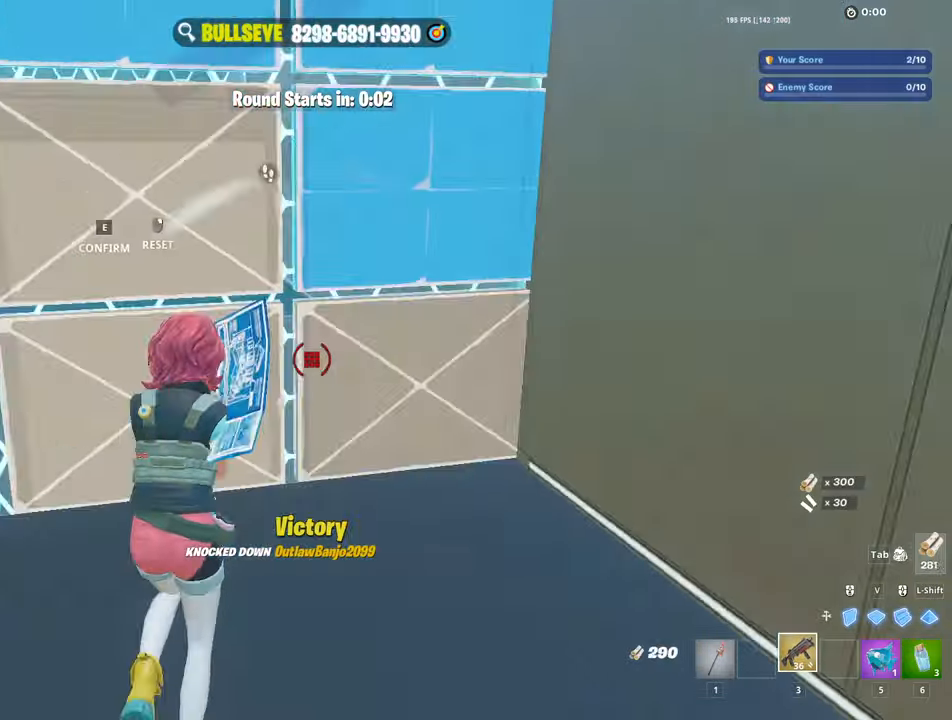
{"keys": ["w"], "mouse": [], "mouse_move": "up-right", "events": [[150, "mouse_left", "up"], [200, "shift", "down"], [234, "mouse_left", "down"], [284, "shift", "up"], [434, "3", "down"], [434, "mouse_left", "up"], [484, "3", "up"]]}
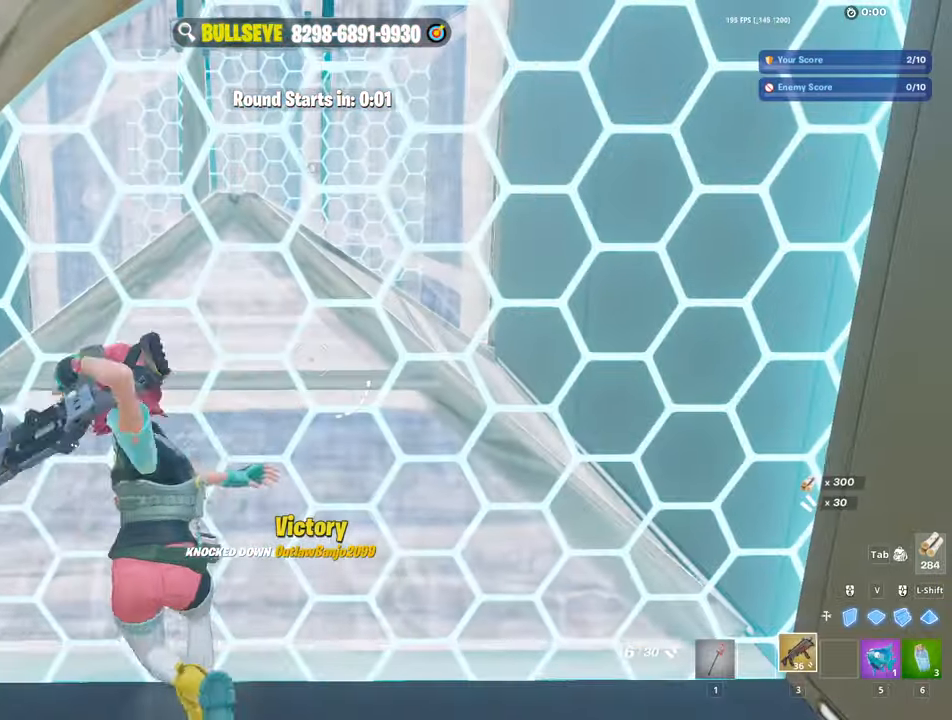
{"keys": ["w"], "mouse": [], "mouse_move": "still", "events": []}
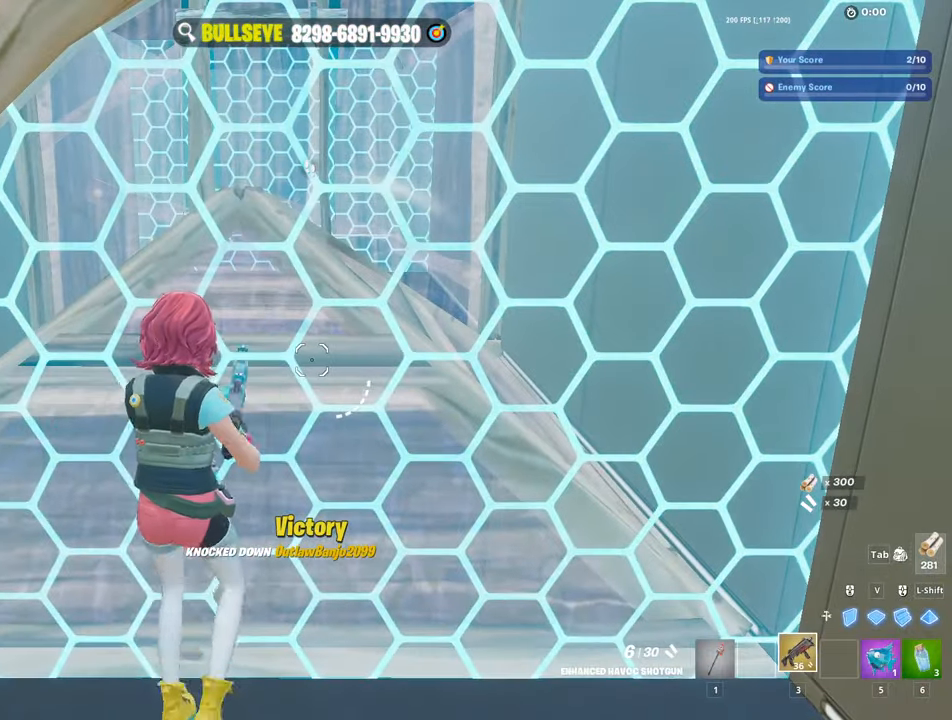
{"keys": ["w"], "mouse": [], "mouse_move": "right", "events": [[134, "c", "down"], [284, "c", "up"]]}
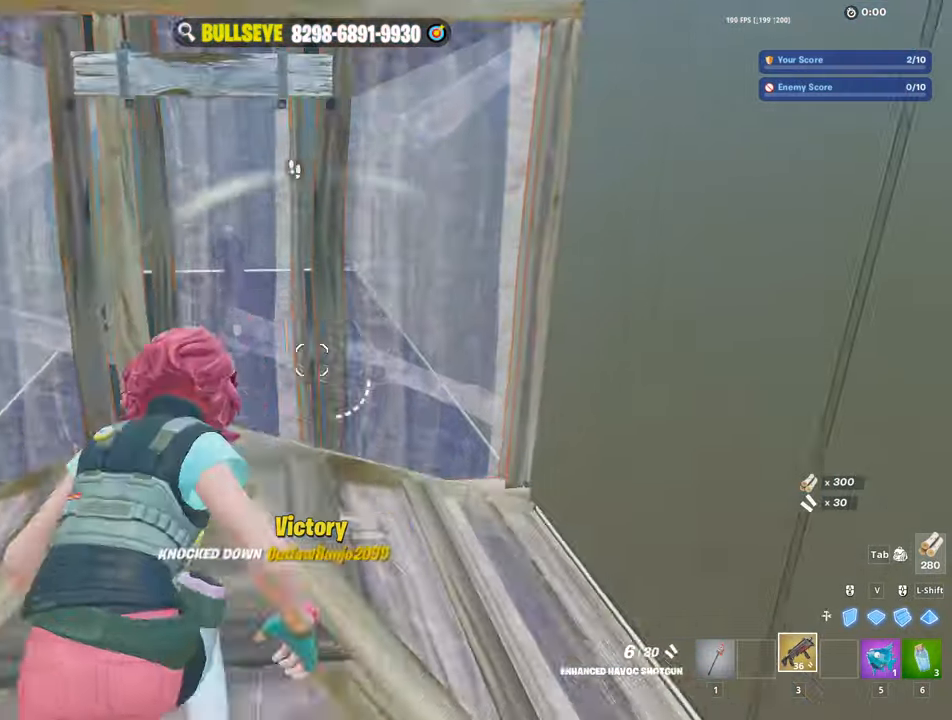
{"keys": [], "mouse": [], "mouse_move": "up-right", "events": [[50, "e", "down"], [100, "mouse_left", "down"], [150, "e", "up"], [234, "mouse_left", "up"], [334, "mouse_left", "down"], [334, "shift", "down"], [434, "shift", "up"], [434, "w", "up"], [484, "mouse_left", "up"]]}
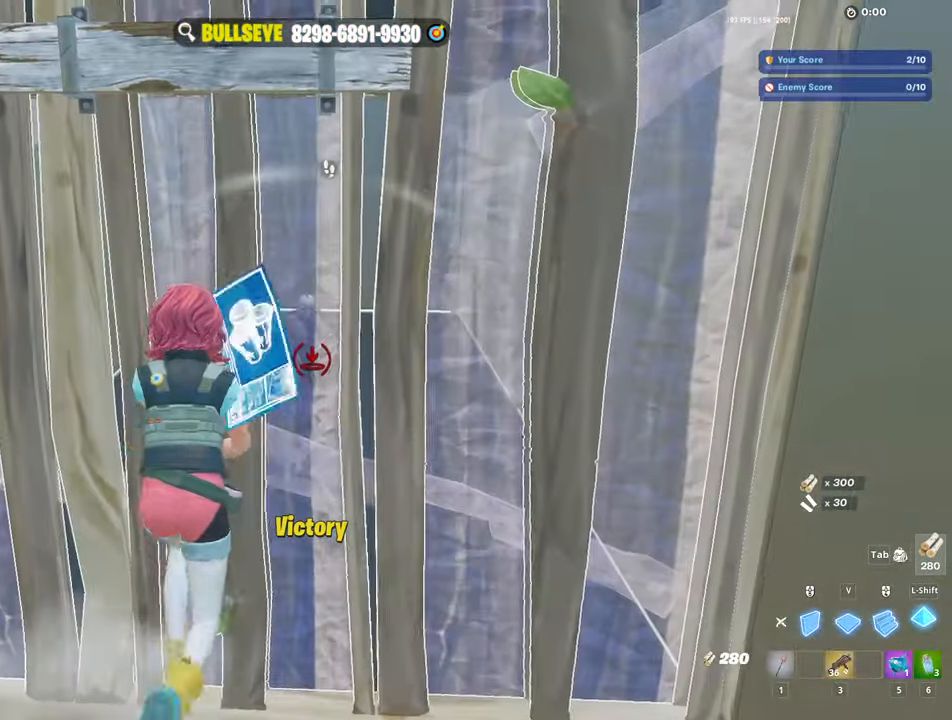
{"keys": ["s"], "mouse": [], "mouse_move": "still", "events": [[117, "s", "down"]]}
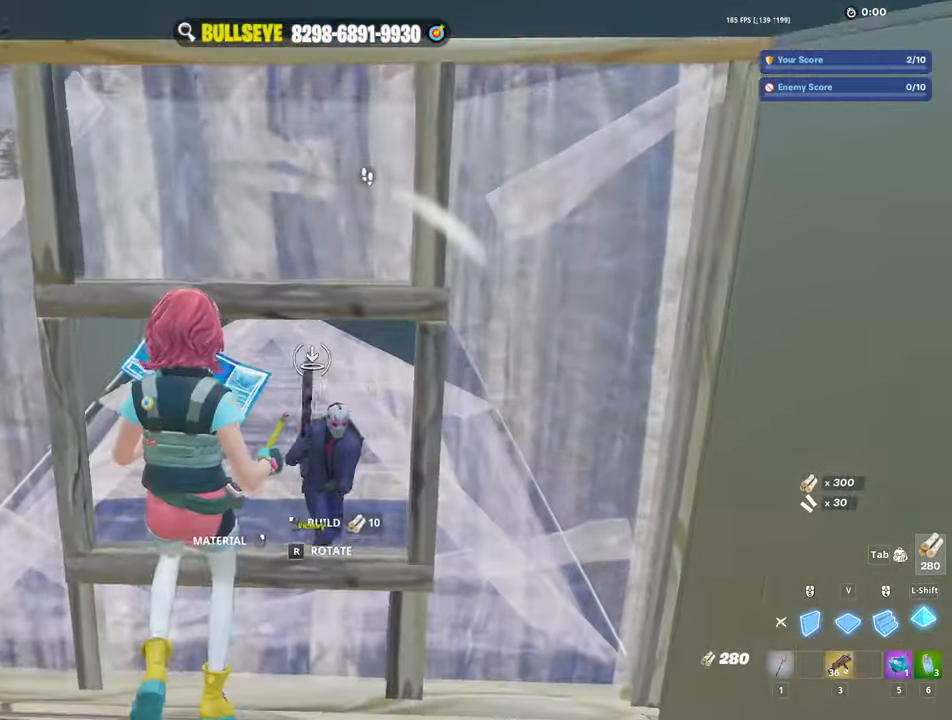
{"keys": ["s"], "mouse": [], "mouse_move": "up", "events": [[267, "mouse_left", "down"], [367, "3", "down"], [417, "mouse_left", "up"], [467, "3", "up"]]}
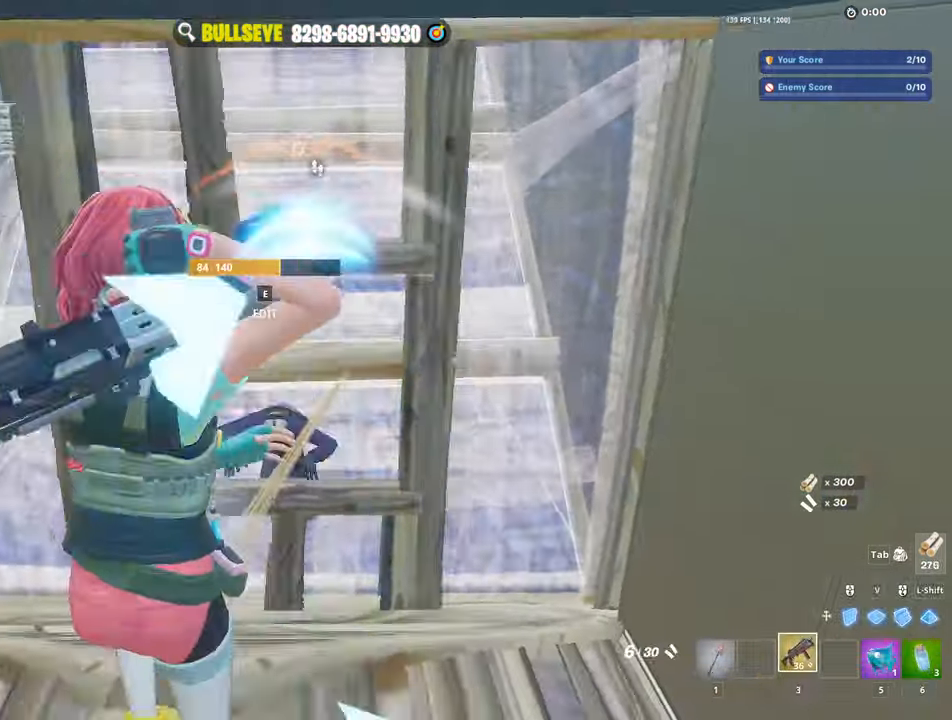
{"keys": ["e", "s"], "mouse": [], "mouse_move": "left", "events": [[484, "e", "down"]]}
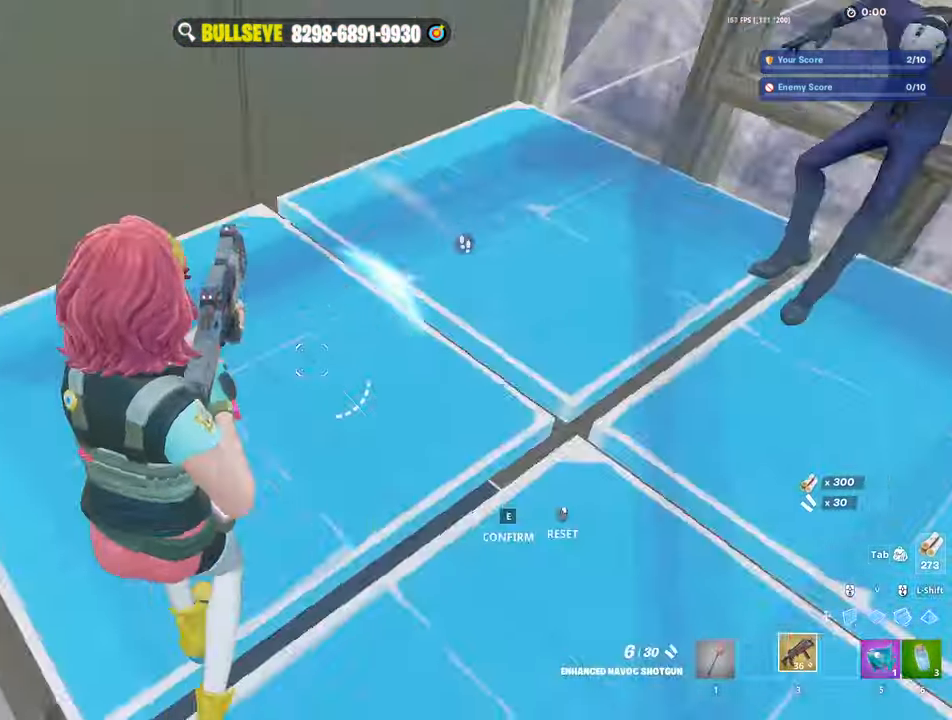
{"keys": ["w"], "mouse": [], "mouse_move": "up", "events": [[17, "mouse_left", "down"], [17, "s", "up"], [67, "e", "up"], [117, "mouse_left", "up"], [167, "v", "down"], [167, "w", "down"], [217, "mouse_left", "down"], [250, "v", "up"], [350, "3", "down"], [350, "mouse_left", "up"], [500, "3", "up"]]}
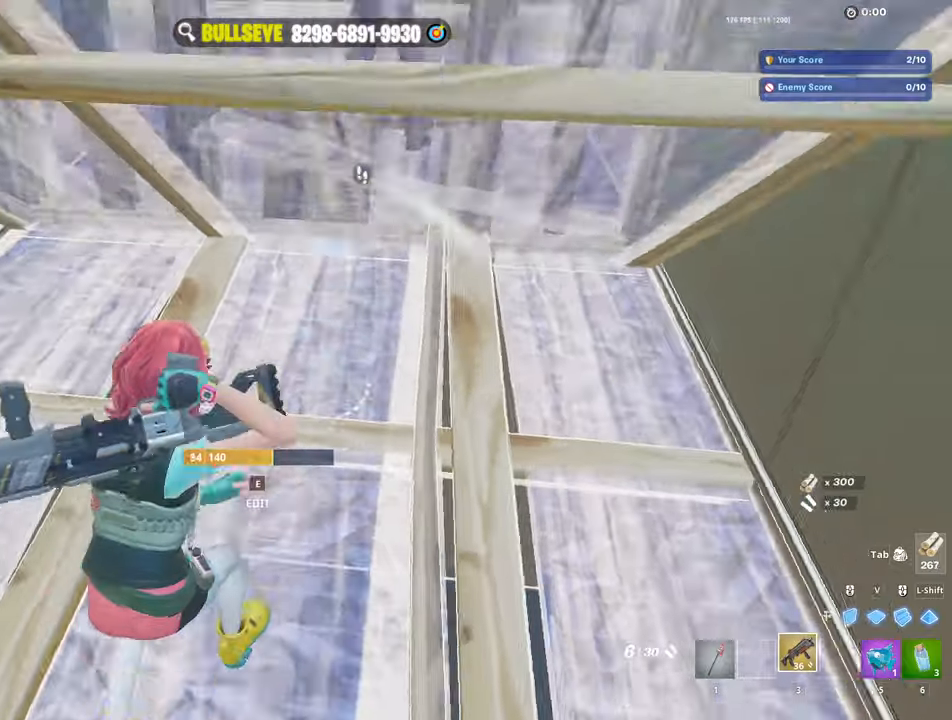
{"keys": ["s"], "mouse": [], "mouse_move": "still", "events": [[100, "w", "up"], [367, "s", "down"]]}
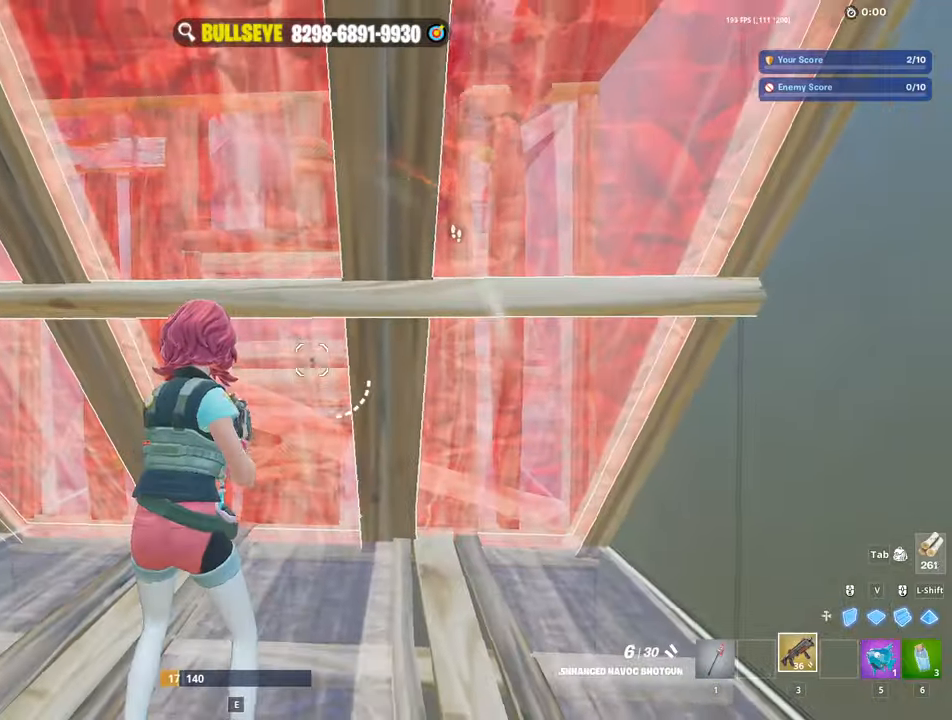
{"keys": ["s"], "mouse": [], "mouse_move": "still", "events": []}
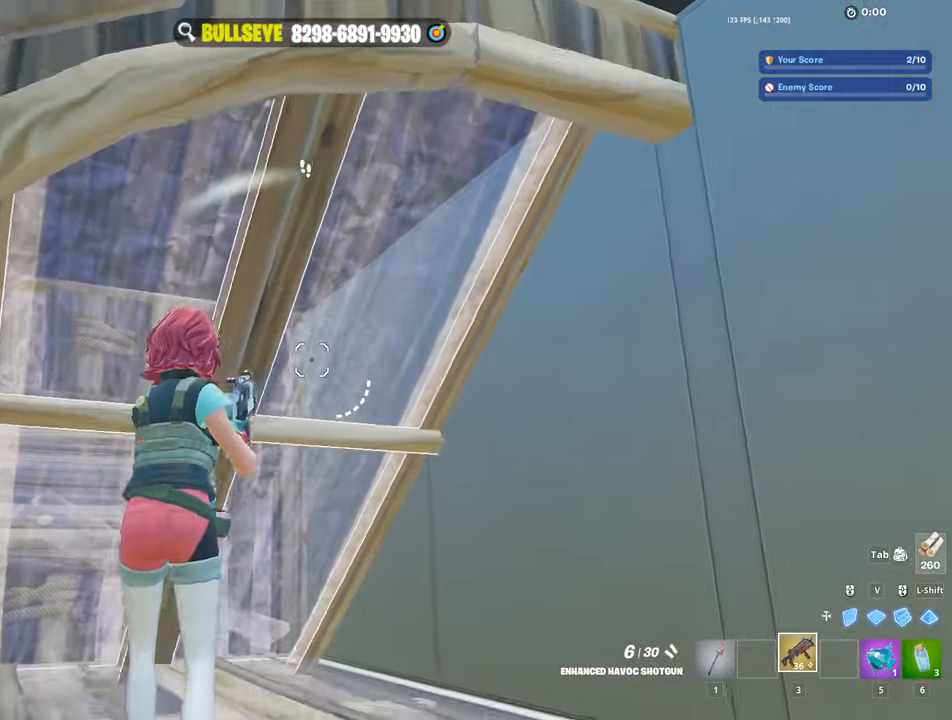
{"keys": ["s"], "mouse": [], "mouse_move": "right", "events": []}
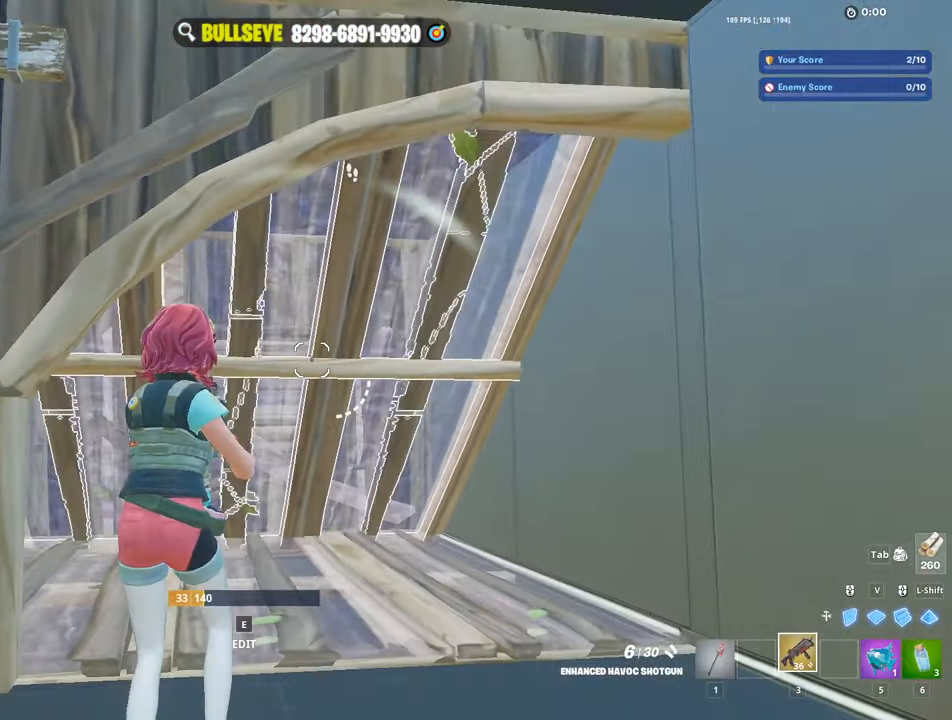
{"keys": ["s"], "mouse": [], "mouse_move": "left", "events": [[33, "d", "down"], [233, "d", "up"]]}
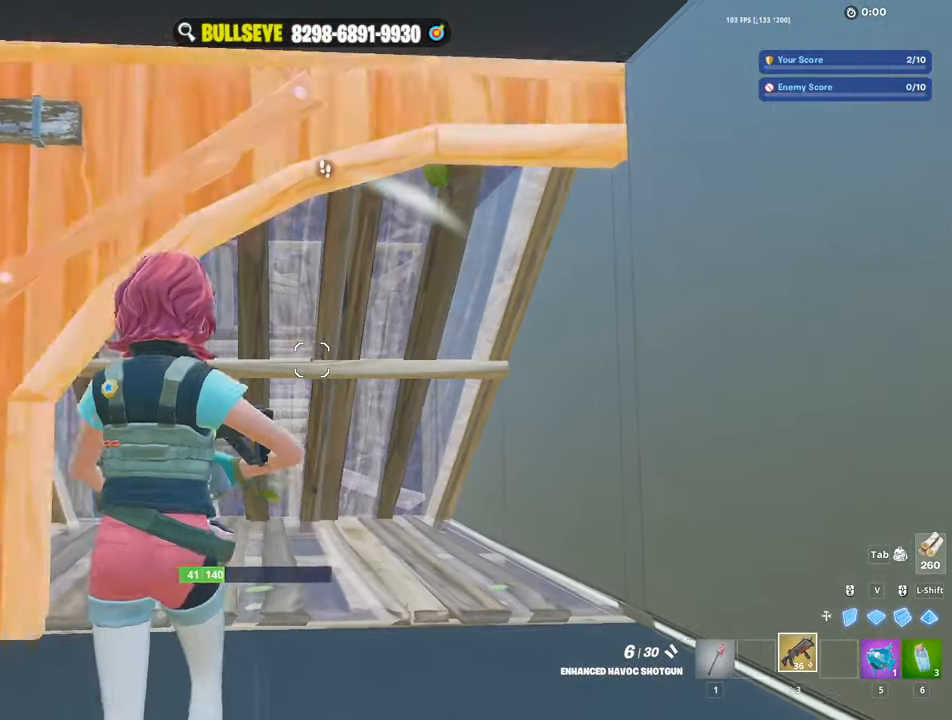
{"keys": ["w"], "mouse": [], "mouse_move": "still", "events": [[100, "s", "up"], [483, "w", "down"]]}
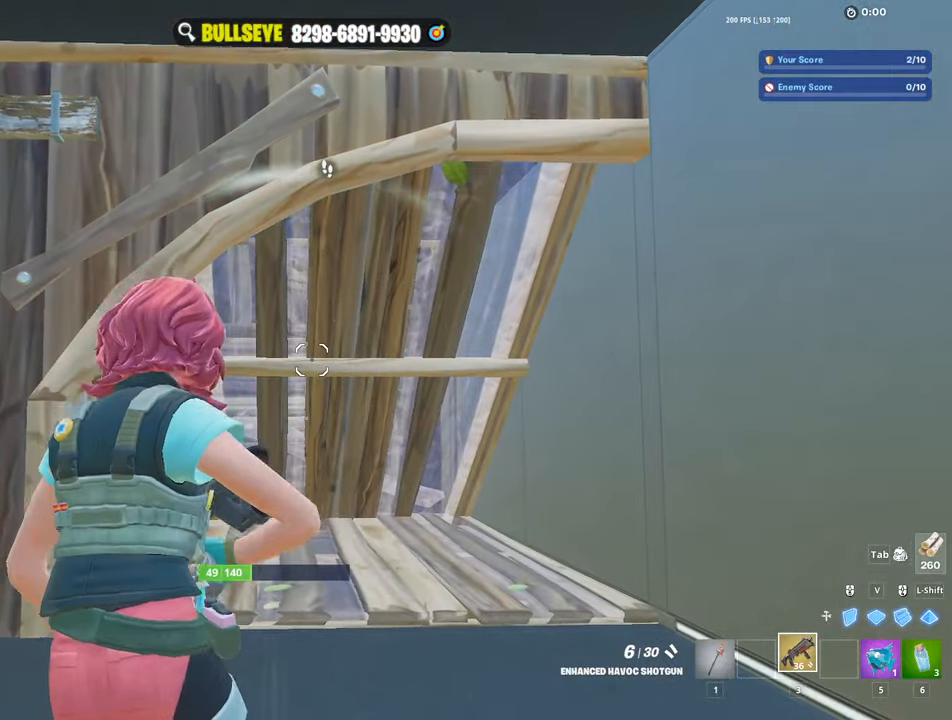
{"keys": ["w"], "mouse": [], "mouse_move": "still", "events": [[217, "w", "up"], [350, "w", "down"]]}